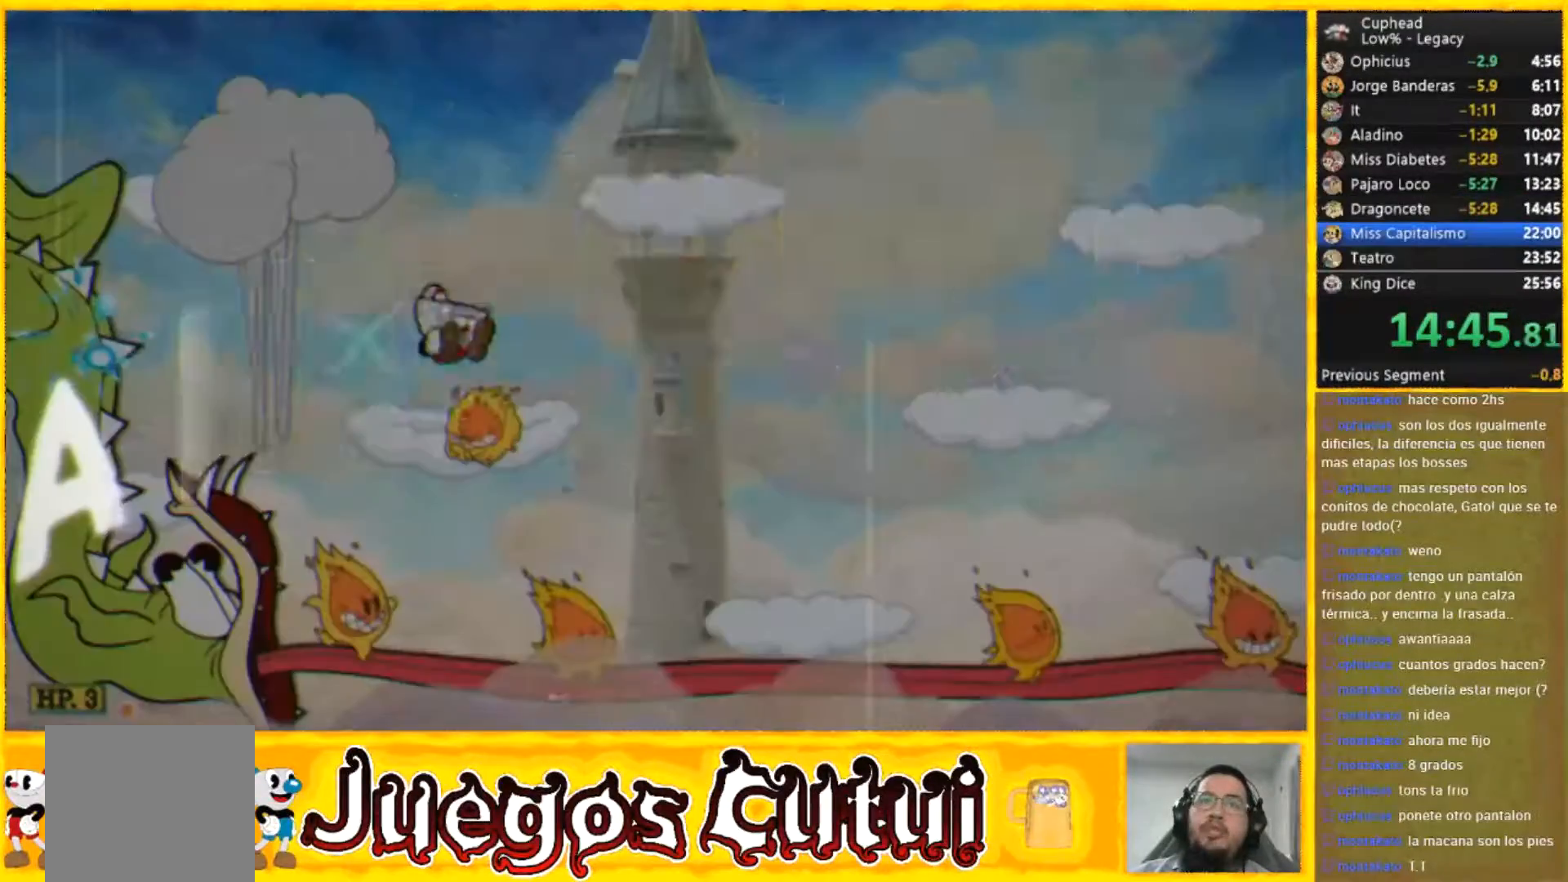
Gameplay with a controller (Xbox layout); each line is a JSON object with the inputs held at the frame after it. "button_events" lists button changes between this image and that frame as [ms after this image, input, new state], when the widget could be followed in between (sticks are given only as held states). Not read: A L1 L3 R3 right_stick.
{"buttons": [], "left_stick": "right", "button_events": []}
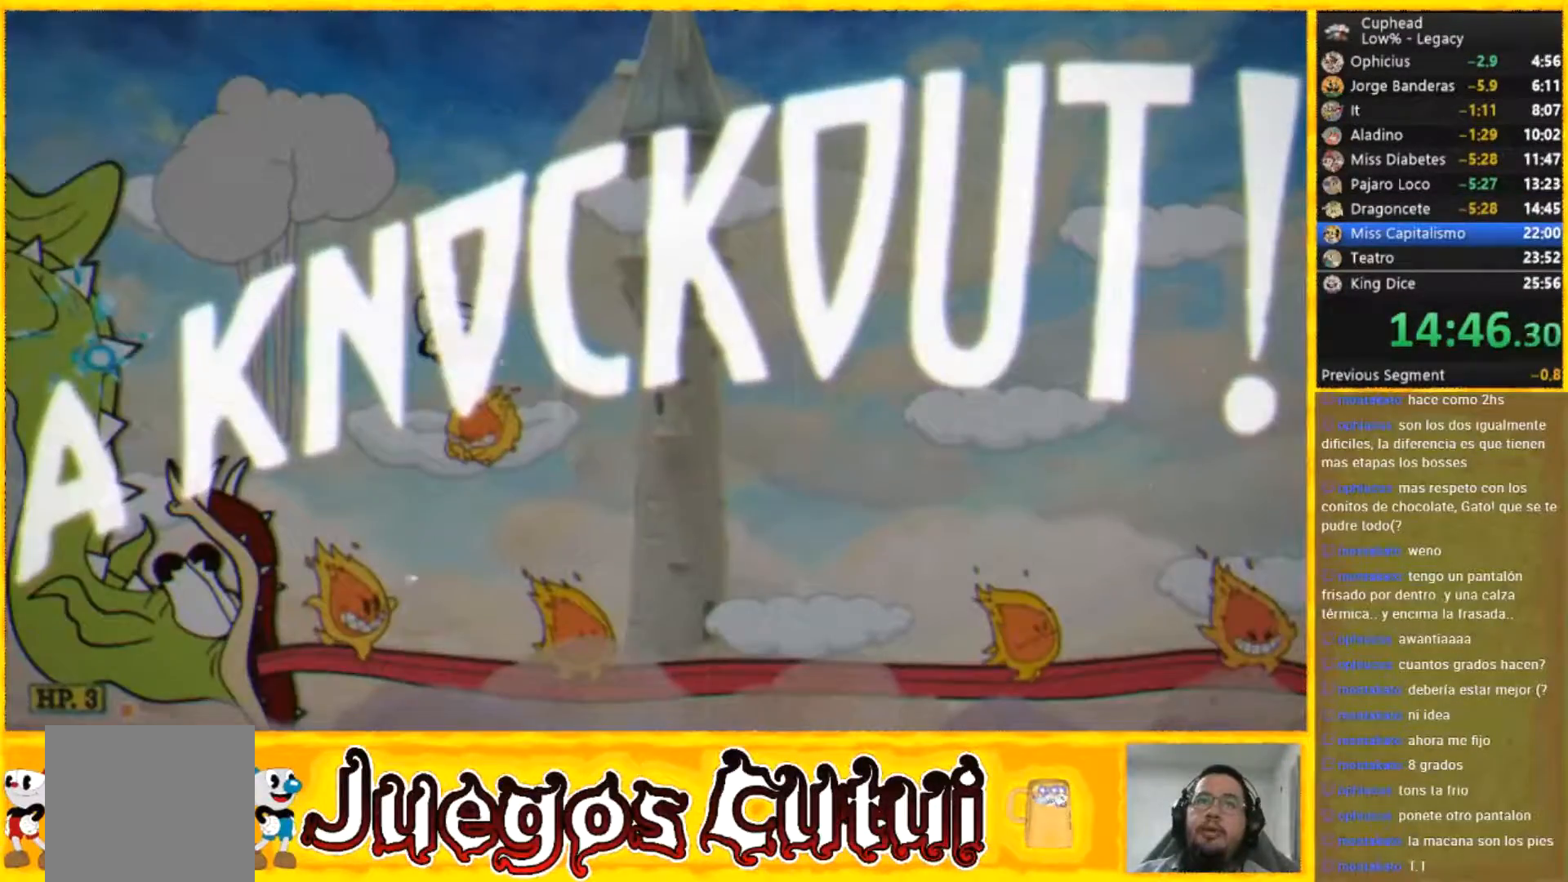
{"buttons": [], "left_stick": "left", "button_events": []}
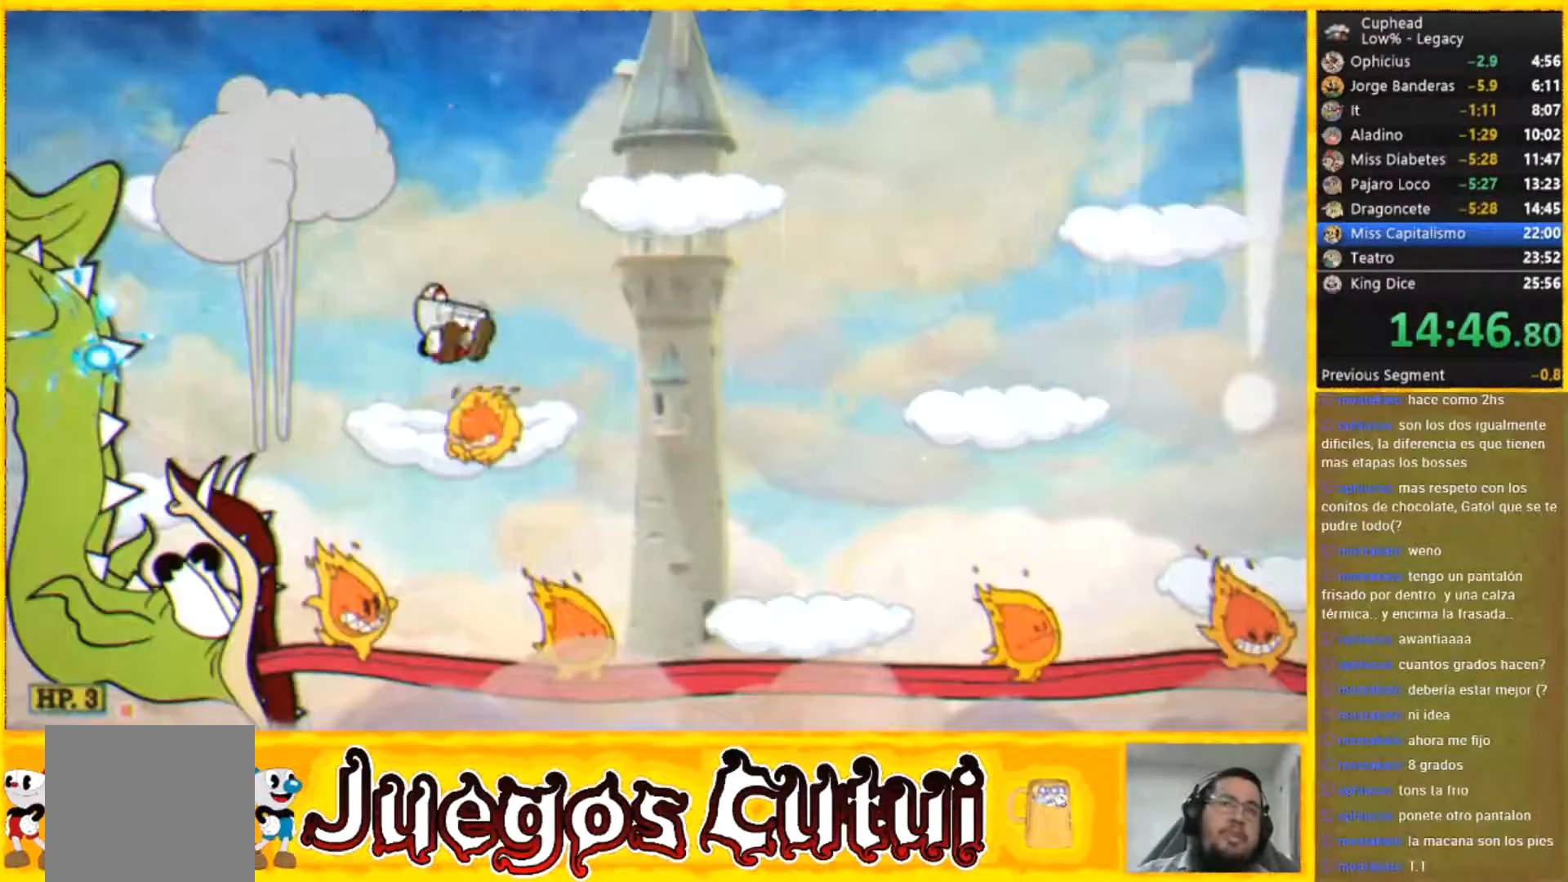
{"buttons": [], "left_stick": "up-left", "button_events": []}
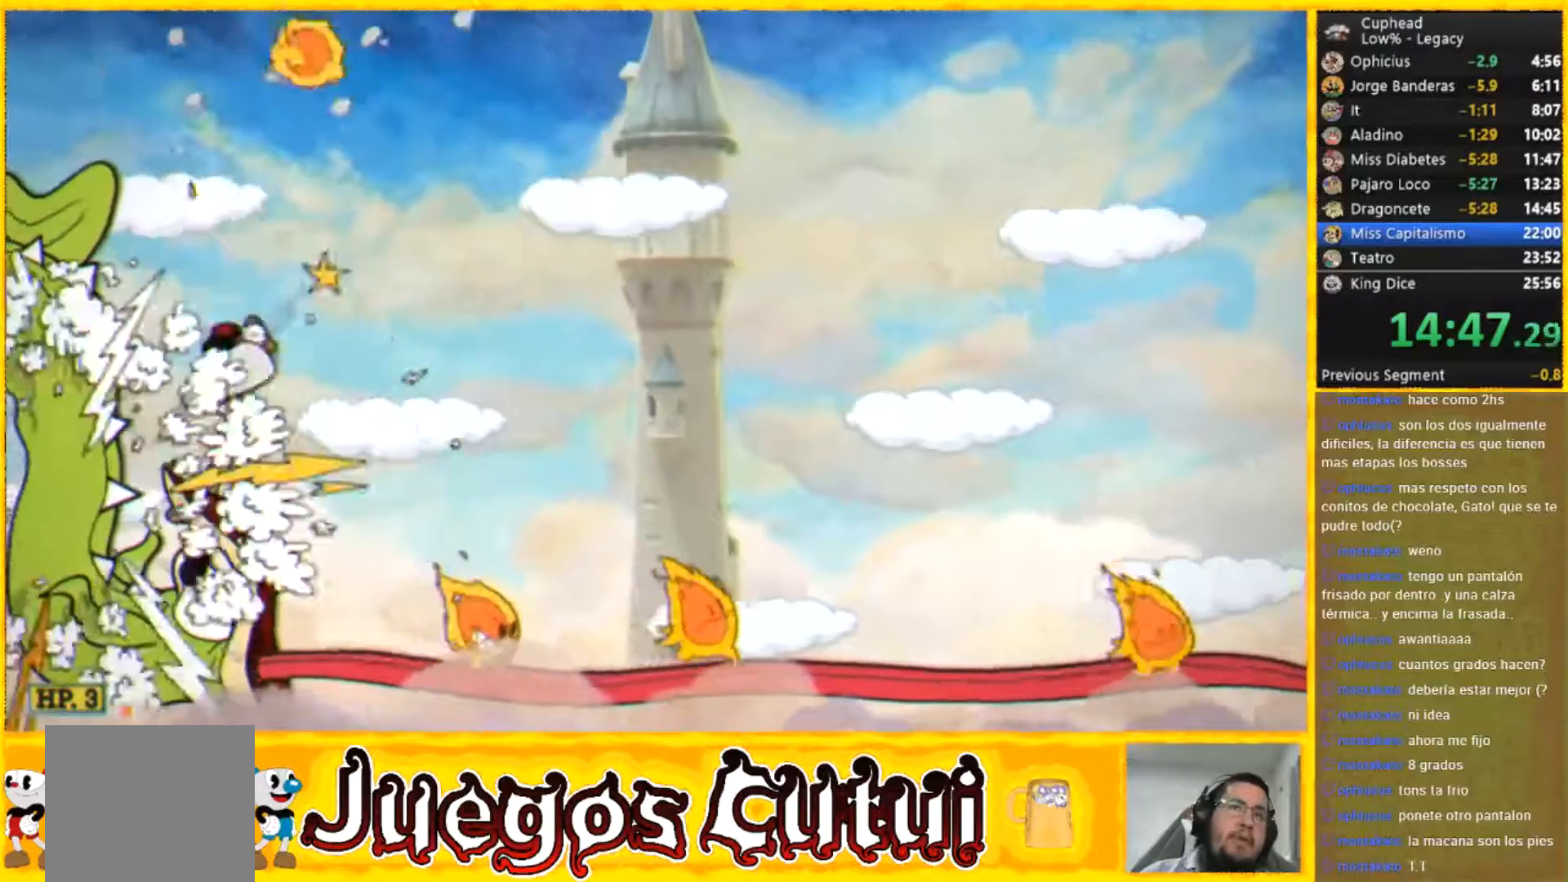
{"buttons": [], "left_stick": "right", "button_events": []}
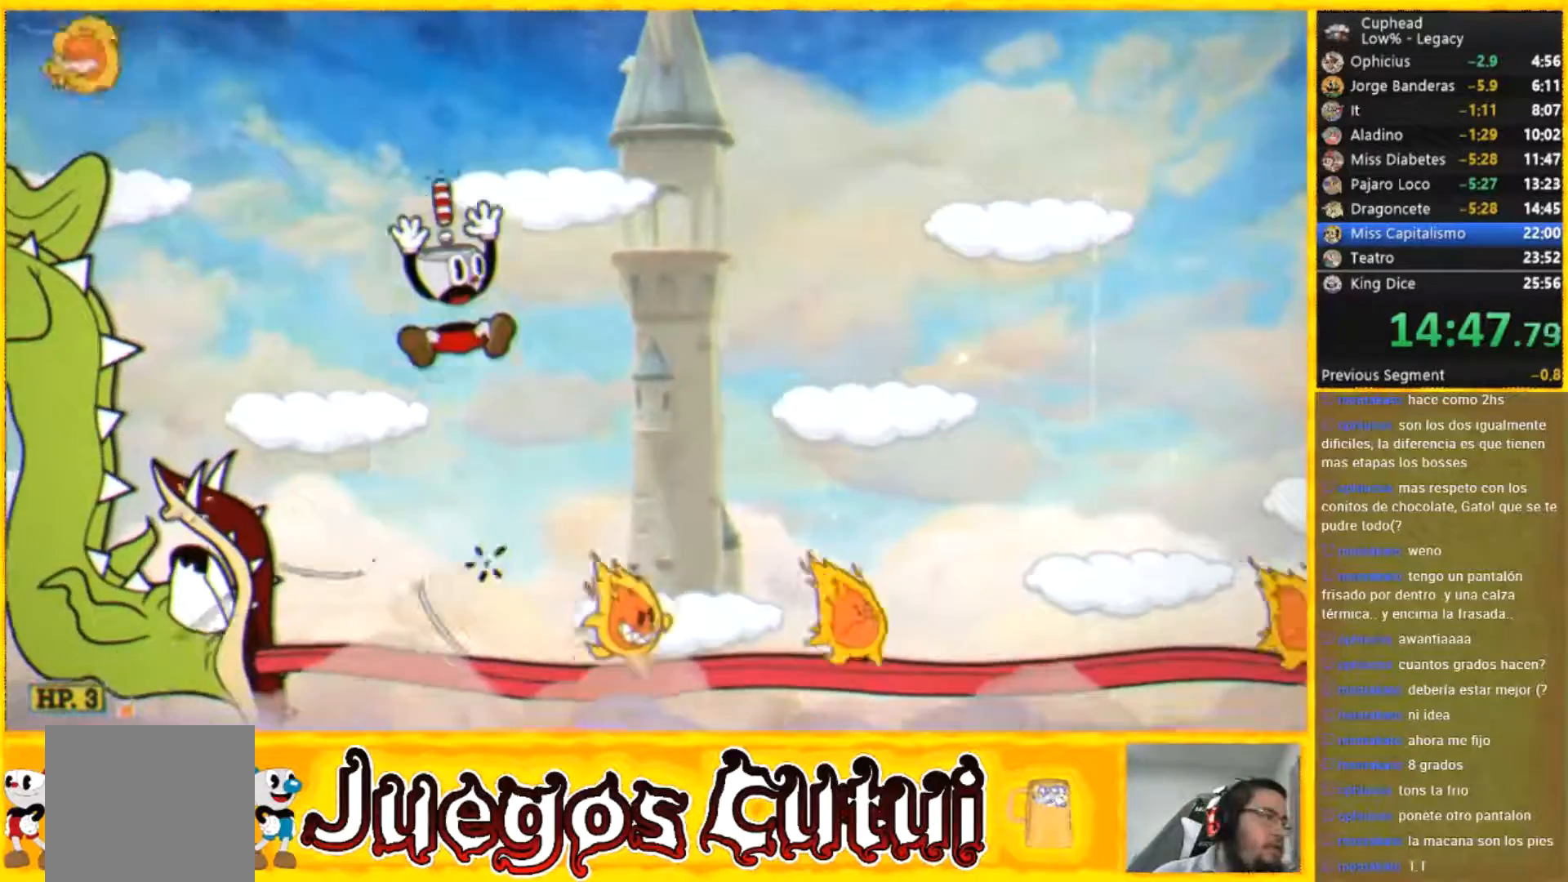
{"buttons": [], "left_stick": "right", "button_events": []}
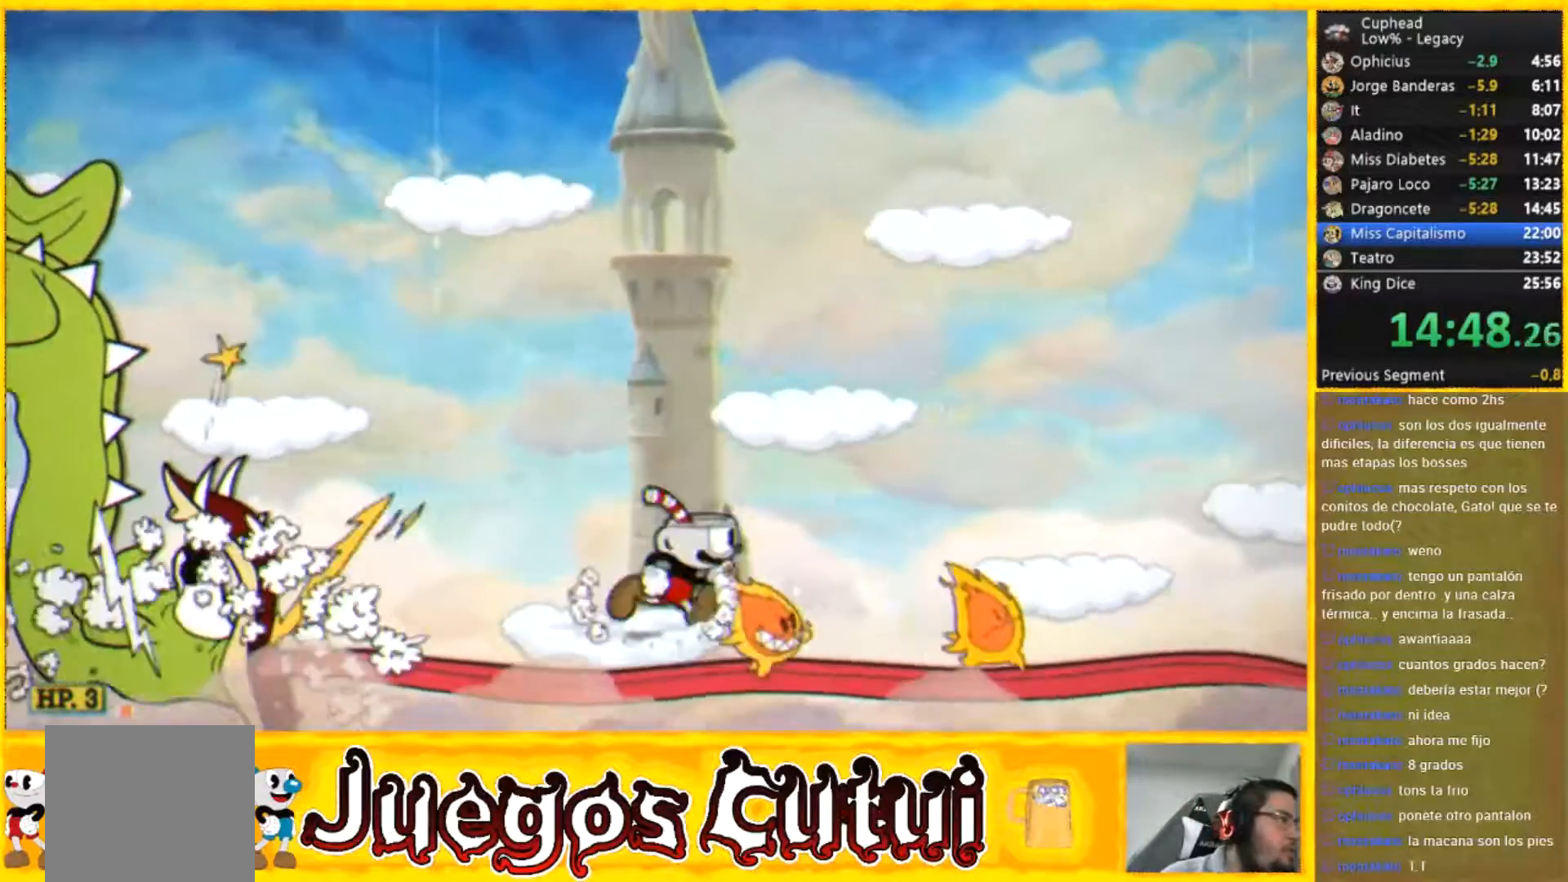
{"buttons": [], "left_stick": "right", "button_events": []}
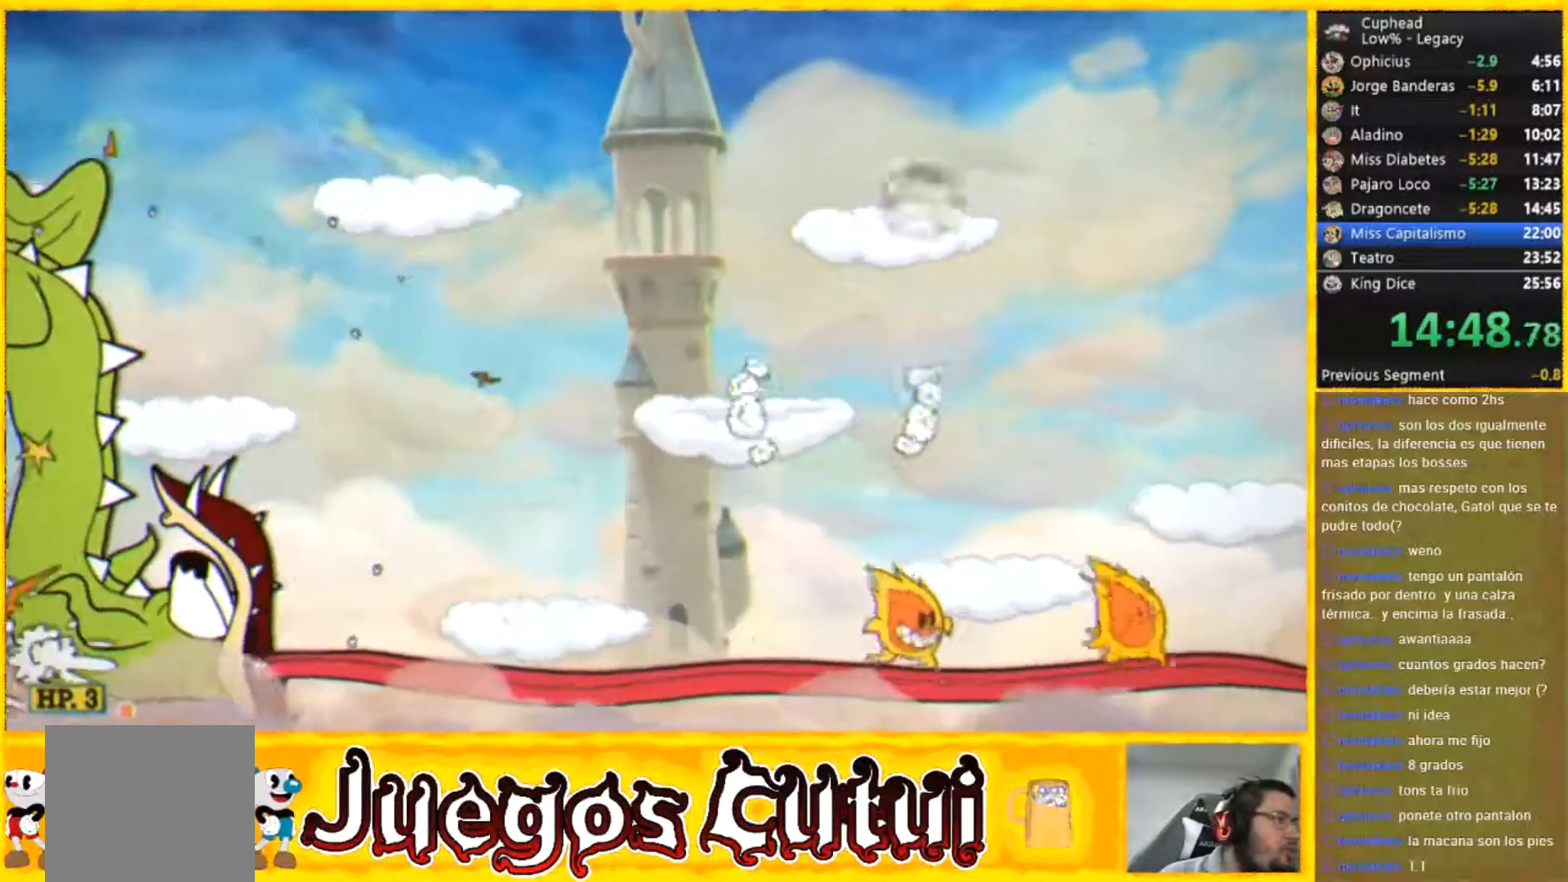
{"buttons": [], "left_stick": "up-left", "button_events": []}
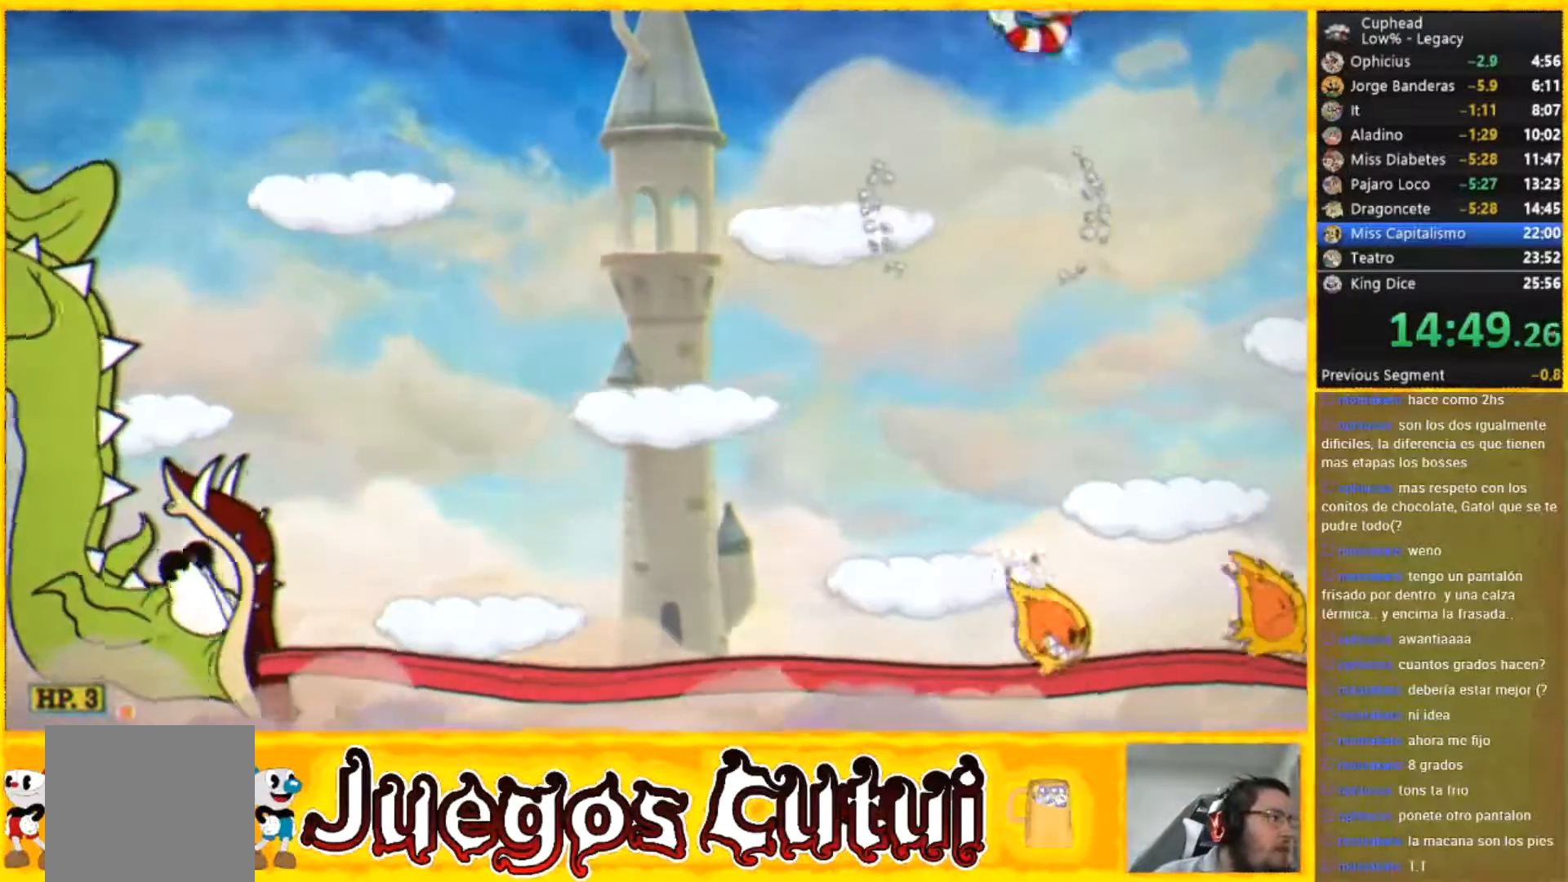
{"buttons": [], "left_stick": "center", "button_events": []}